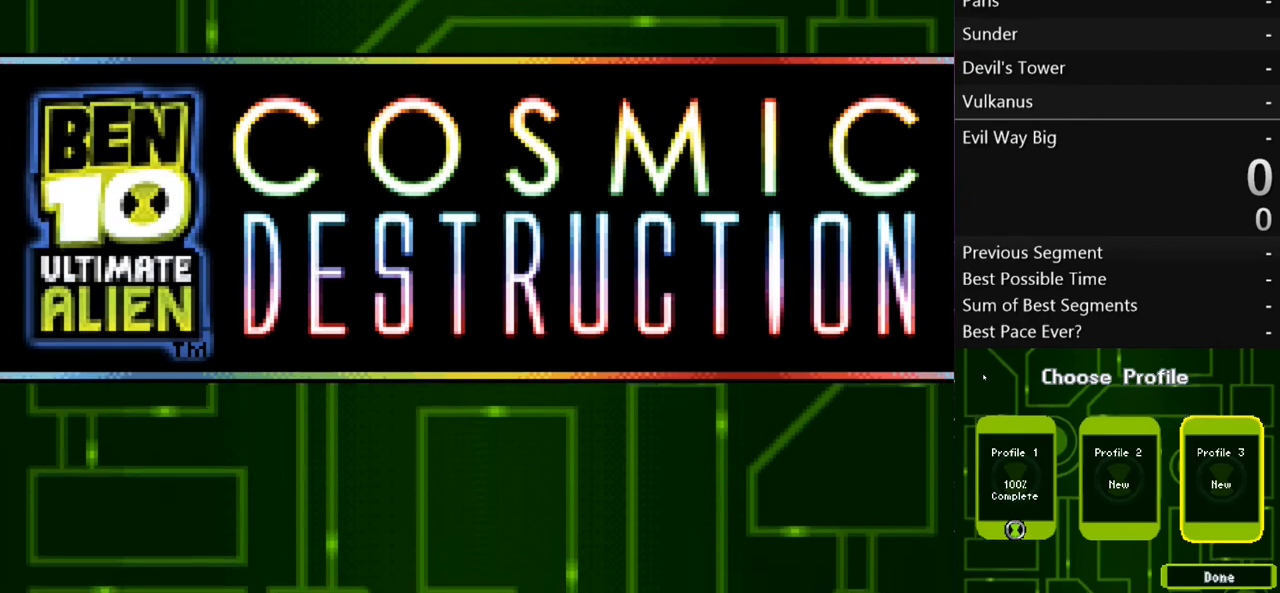
Gameplay with a controller (Xbox layout); each line is a JSON object with the inputs held at the frame after it. "events" lists button and stick changes between this image and that frame as [ms after this image, input, new state], when the widget could be followed in between. Not read: L3 R3.
{"buttons": [], "left_stick": "center", "right_stick": "center", "events": [[167, "B", "down"], [233, "B", "up"]]}
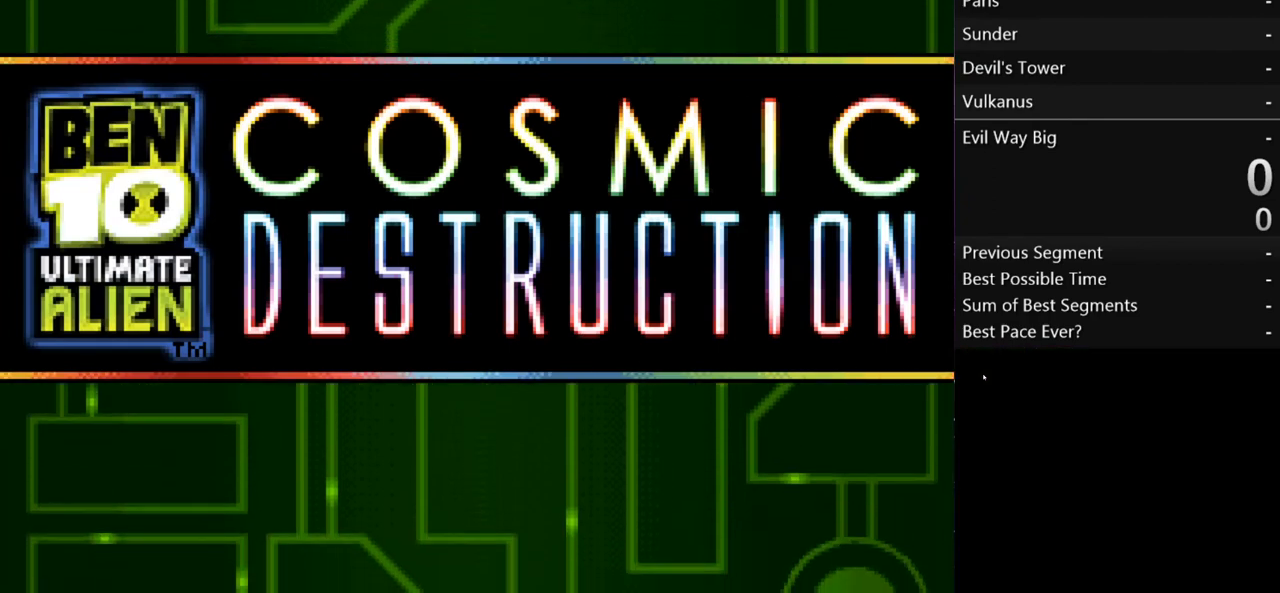
{"buttons": [], "left_stick": "center", "right_stick": "center", "events": []}
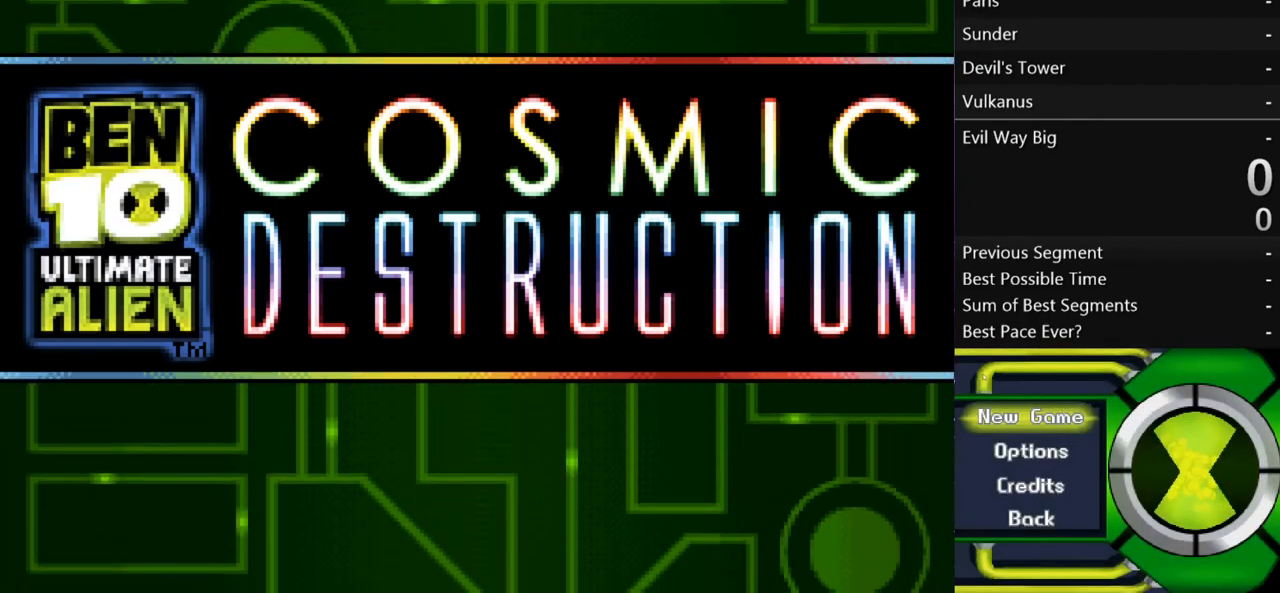
{"buttons": [], "left_stick": "center", "right_stick": "center", "events": []}
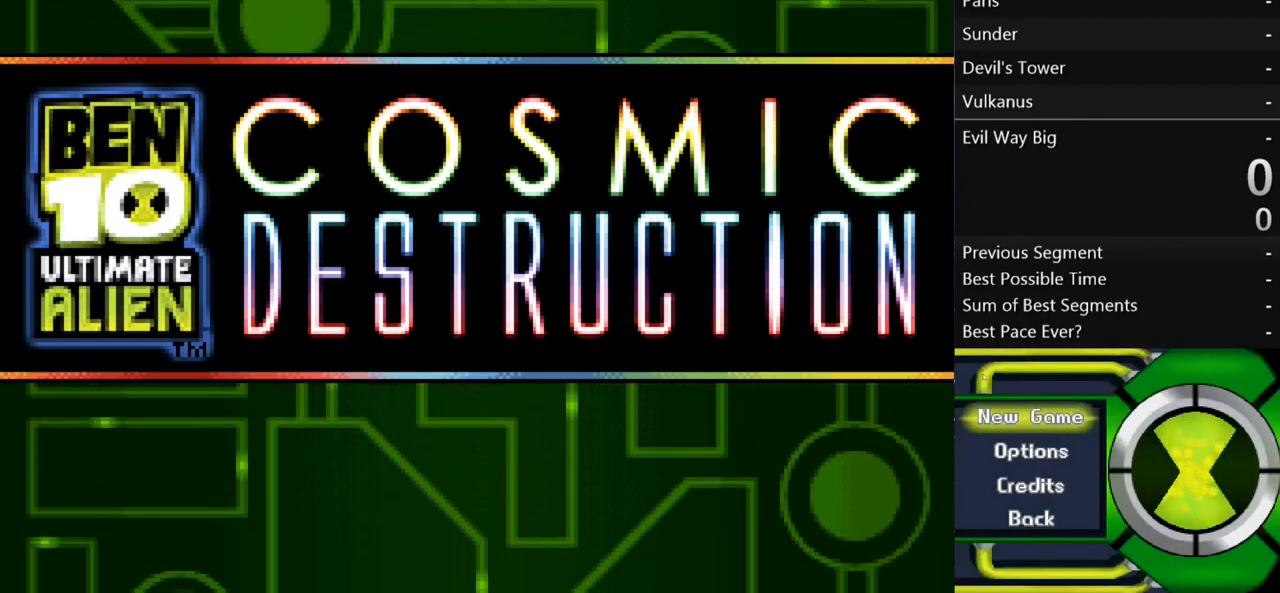
{"buttons": [], "left_stick": "center", "right_stick": "center", "events": [[333, "B", "down"], [400, "B", "up"]]}
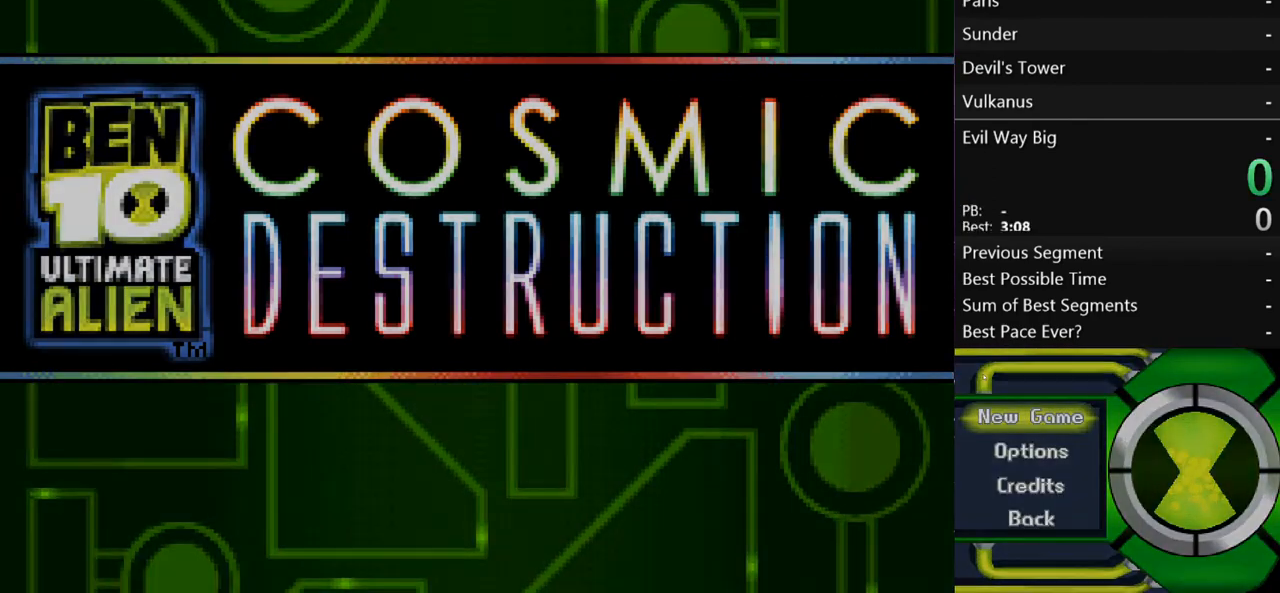
{"buttons": ["Y"], "left_stick": "center", "right_stick": "center", "events": [[167, "B", "down"], [267, "B", "up"], [467, "Y", "down"]]}
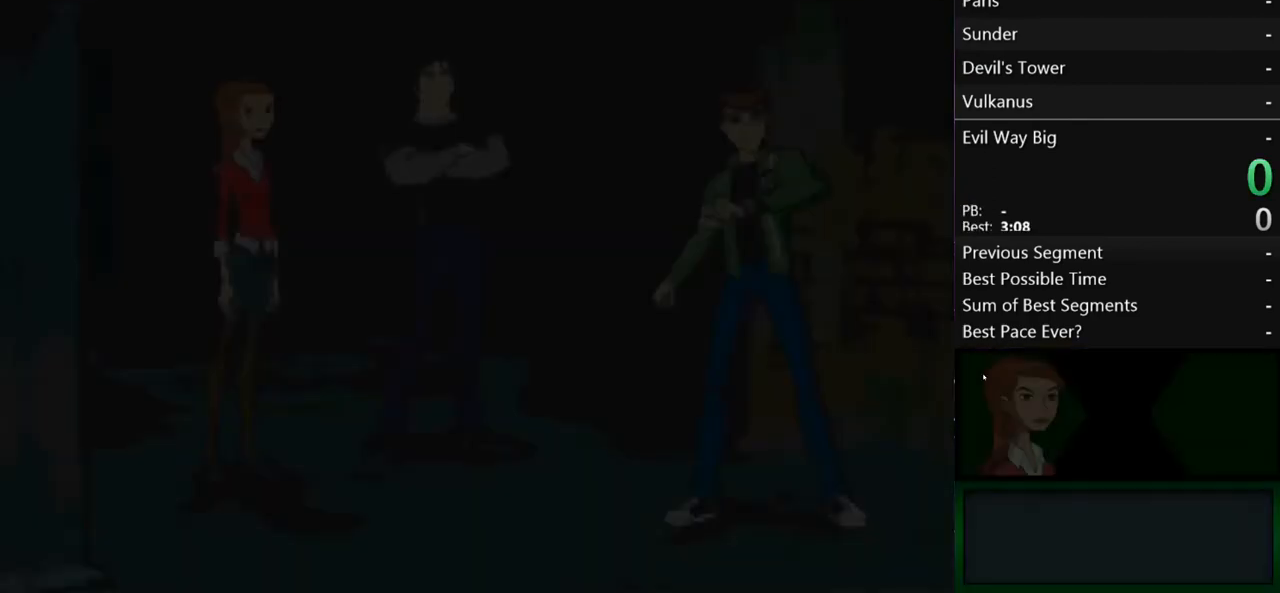
{"buttons": [], "left_stick": "center", "right_stick": "center", "events": [[33, "Y", "up"], [200, "B", "down"], [233, "B", "up"], [300, "B", "down"], [367, "B", "up"], [433, "B", "down"], [467, "B", "up"]]}
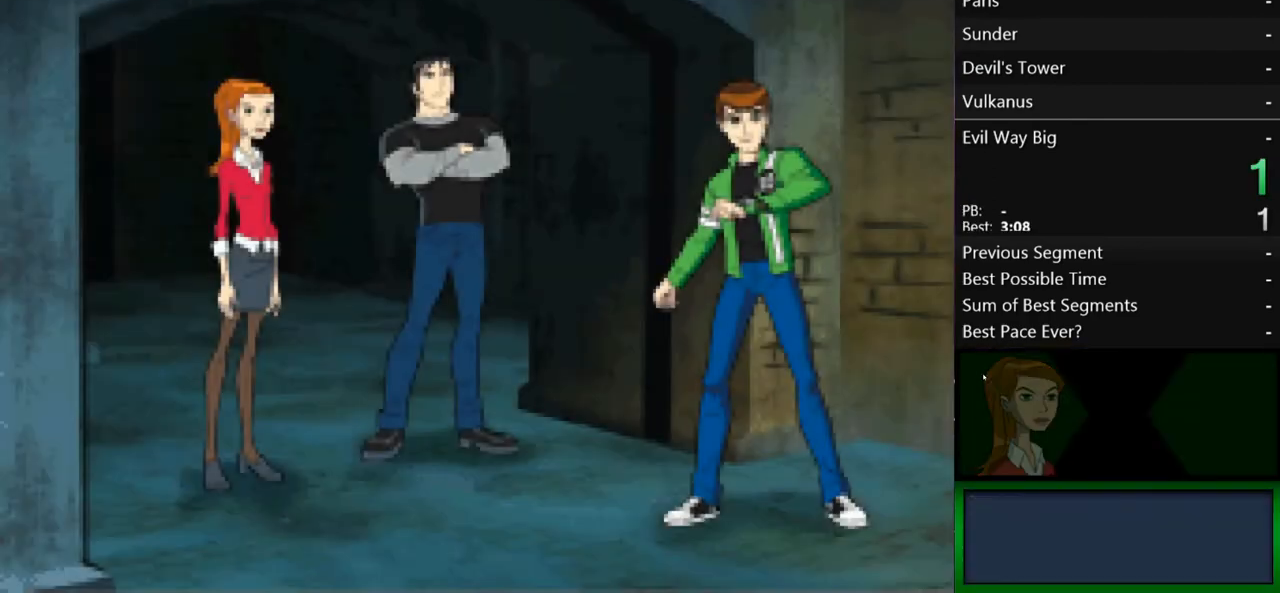
{"buttons": ["B"], "left_stick": "center", "right_stick": "center", "events": [[33, "B", "down"], [100, "B", "up"], [167, "B", "down"], [200, "B", "up"], [267, "B", "down"], [333, "B", "up"], [400, "B", "down"], [467, "B", "up"], [500, "B", "down"]]}
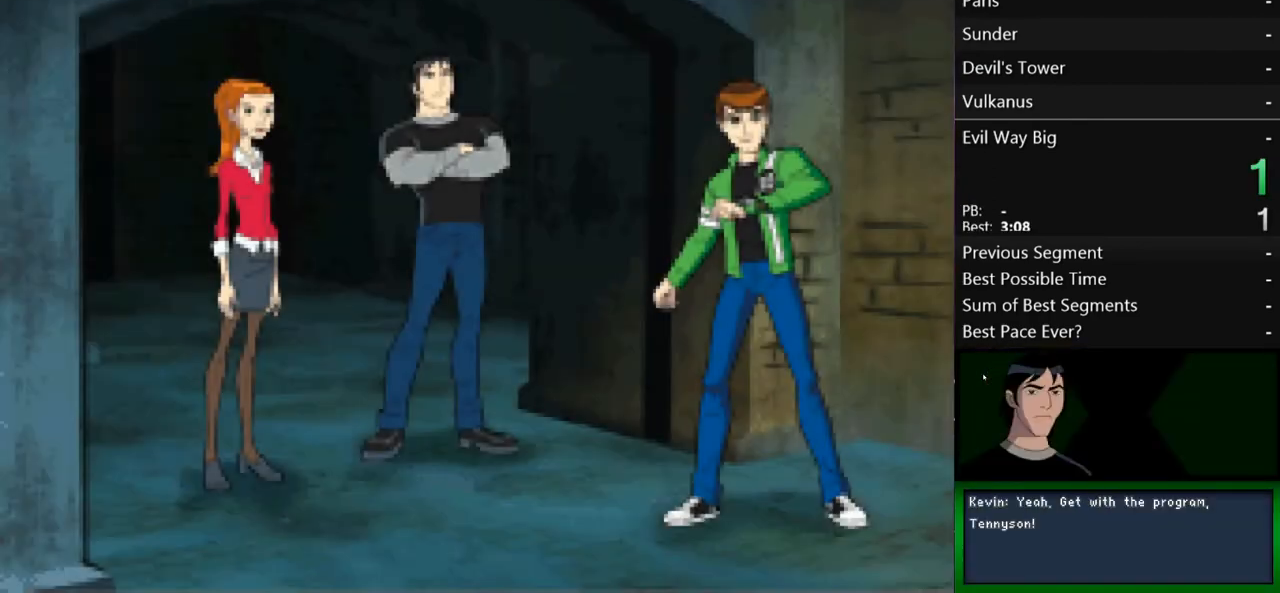
{"buttons": [], "left_stick": "center", "right_stick": "center", "events": [[67, "B", "up"], [167, "B", "down"], [200, "B", "up"], [267, "B", "down"], [333, "B", "up"], [400, "B", "down"], [433, "B", "up"]]}
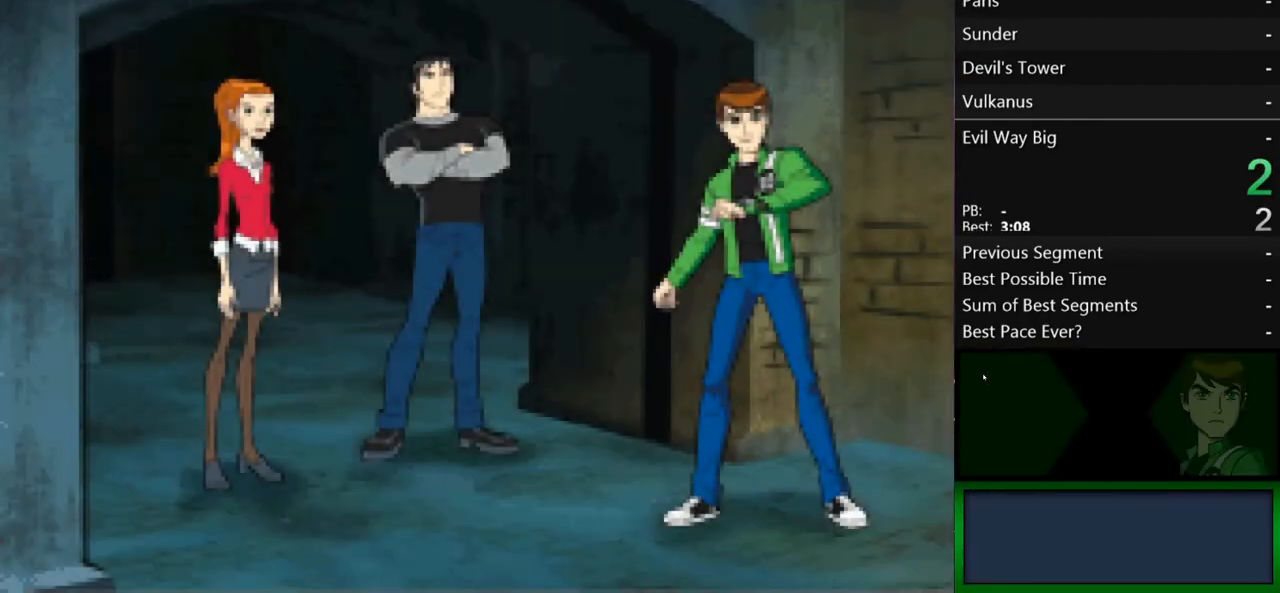
{"buttons": [], "left_stick": "center", "right_stick": "center", "events": [[33, "B", "down"], [100, "B", "up"], [300, "B", "down"], [400, "B", "up"], [433, "B", "down"], [500, "B", "up"]]}
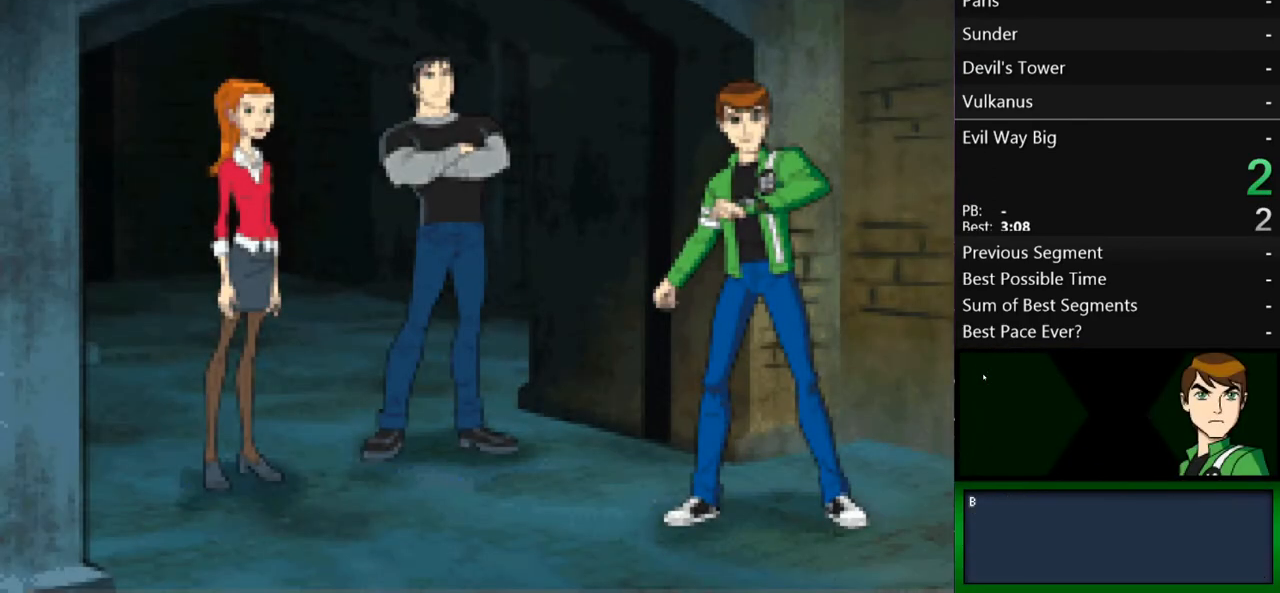
{"buttons": [], "left_stick": "center", "right_stick": "center", "events": [[67, "B", "down"], [133, "B", "up"], [233, "B", "down"], [267, "B", "up"], [333, "B", "down"], [400, "B", "up"]]}
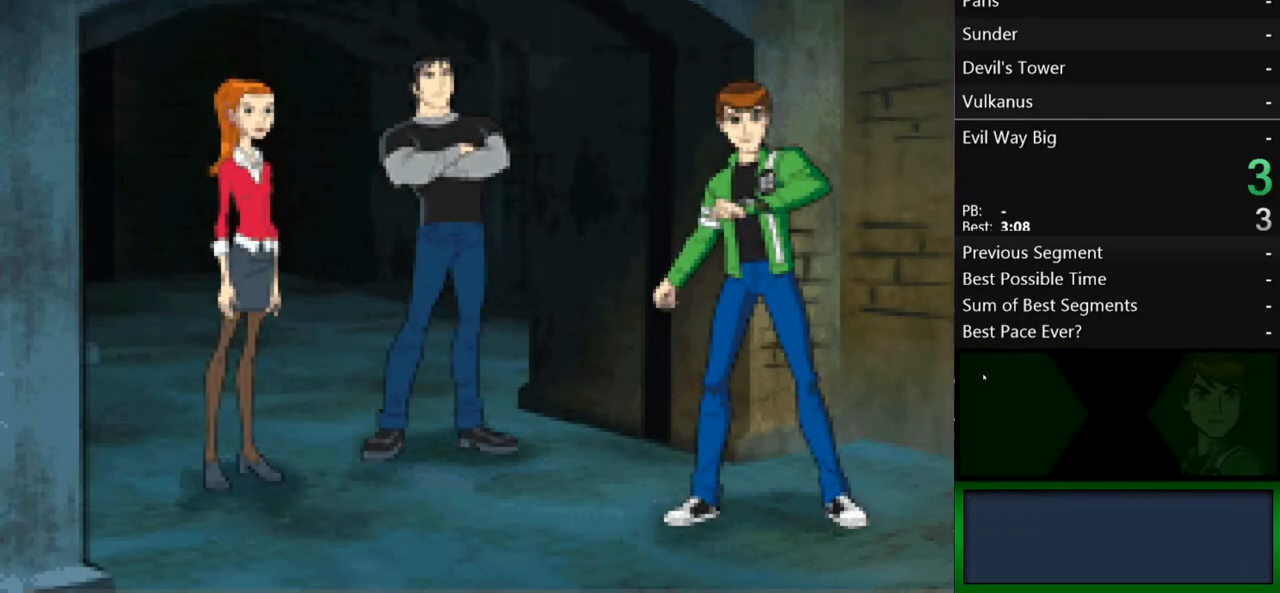
{"buttons": [], "left_stick": "center", "right_stick": "center", "events": [[67, "B", "down"], [167, "B", "up"], [233, "B", "down"], [267, "B", "up"], [367, "B", "down"], [433, "B", "up"]]}
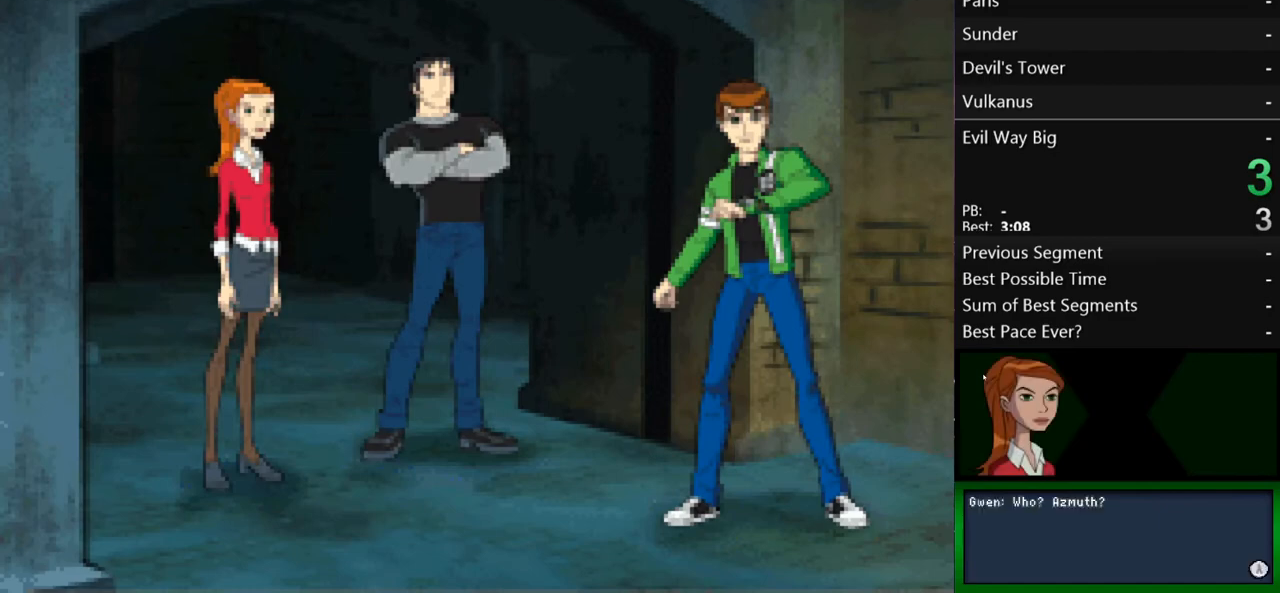
{"buttons": [], "left_stick": "center", "right_stick": "center", "events": [[133, "B", "down"], [200, "B", "up"], [267, "B", "down"], [300, "B", "up"], [400, "B", "down"], [433, "B", "up"]]}
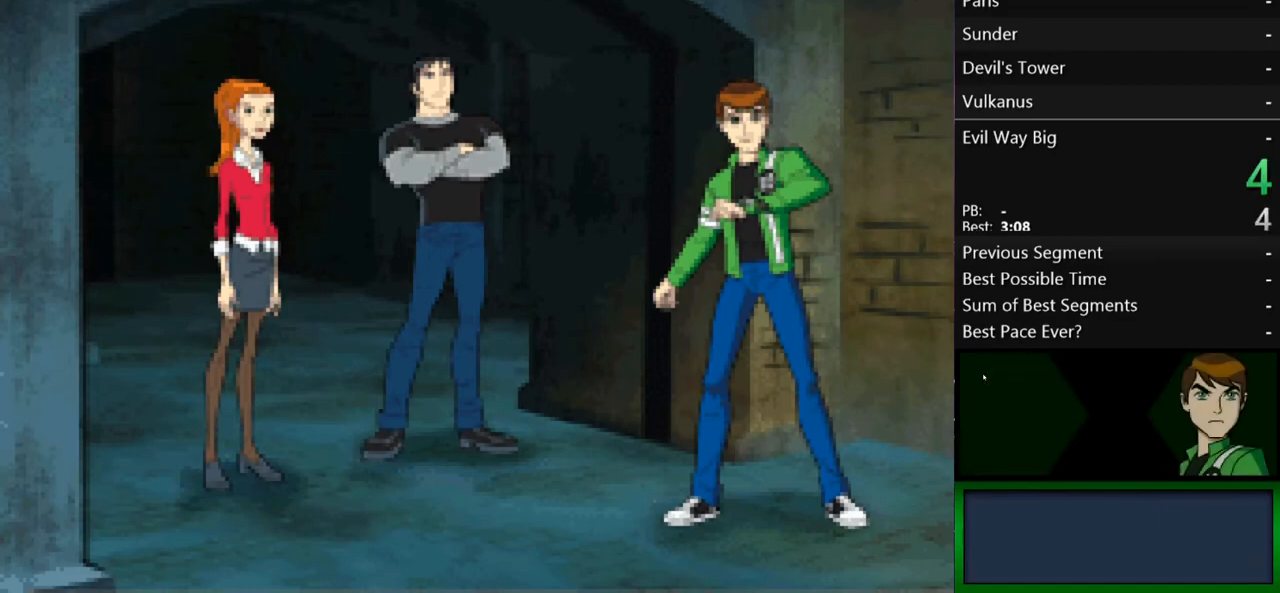
{"buttons": [], "left_stick": "center", "right_stick": "center", "events": [[33, "B", "down"], [67, "B", "up"], [167, "B", "down"], [233, "B", "up"], [300, "B", "down"], [367, "B", "up"], [433, "B", "down"], [500, "B", "up"]]}
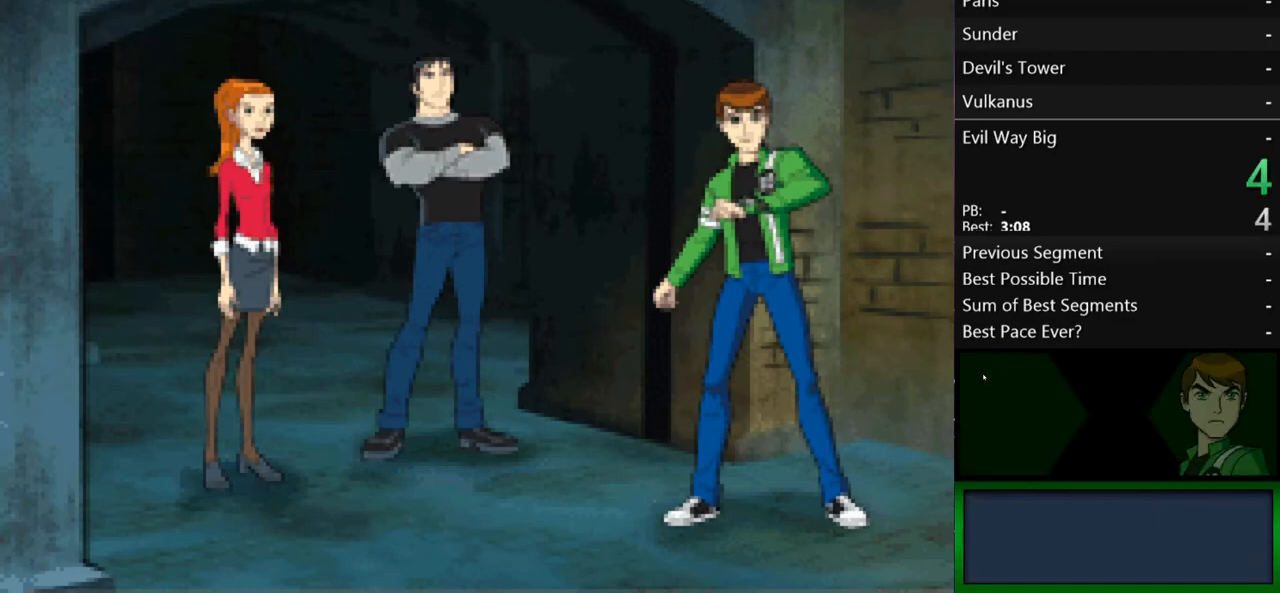
{"buttons": [], "left_stick": "center", "right_stick": "center", "events": [[100, "B", "down"], [133, "B", "up"], [233, "B", "down"], [300, "B", "up"], [400, "B", "down"], [433, "B", "up"]]}
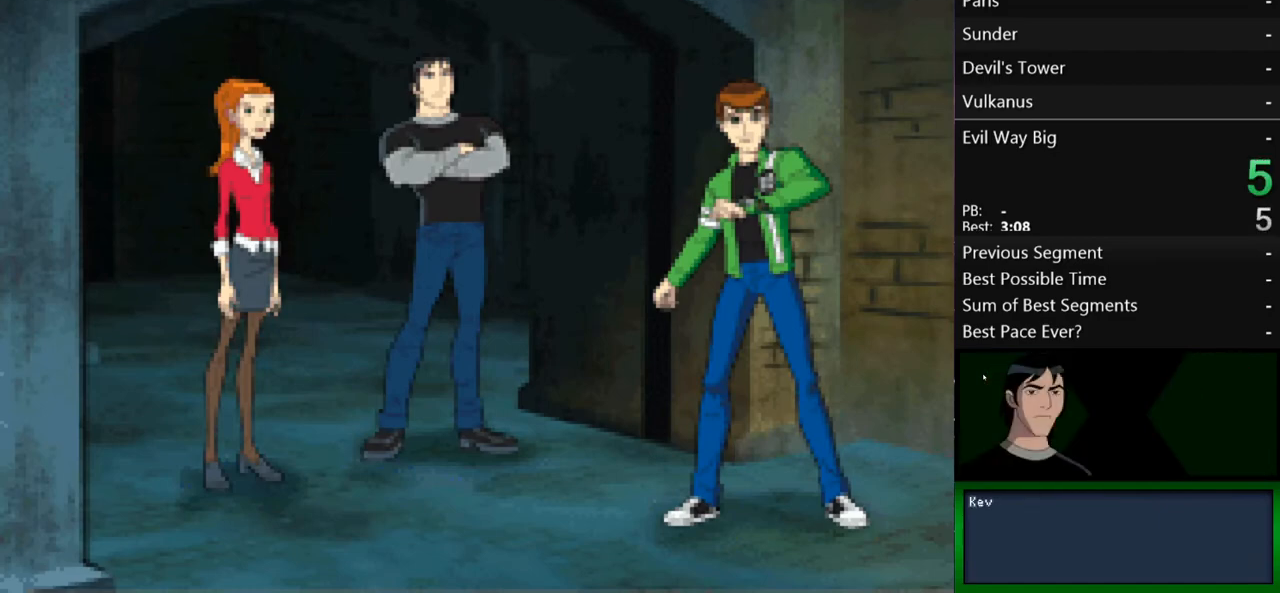
{"buttons": ["B"], "left_stick": "center", "right_stick": "center", "events": [[33, "B", "down"], [100, "B", "up"], [200, "B", "down"], [233, "B", "up"], [333, "B", "down"], [400, "B", "up"], [500, "B", "down"]]}
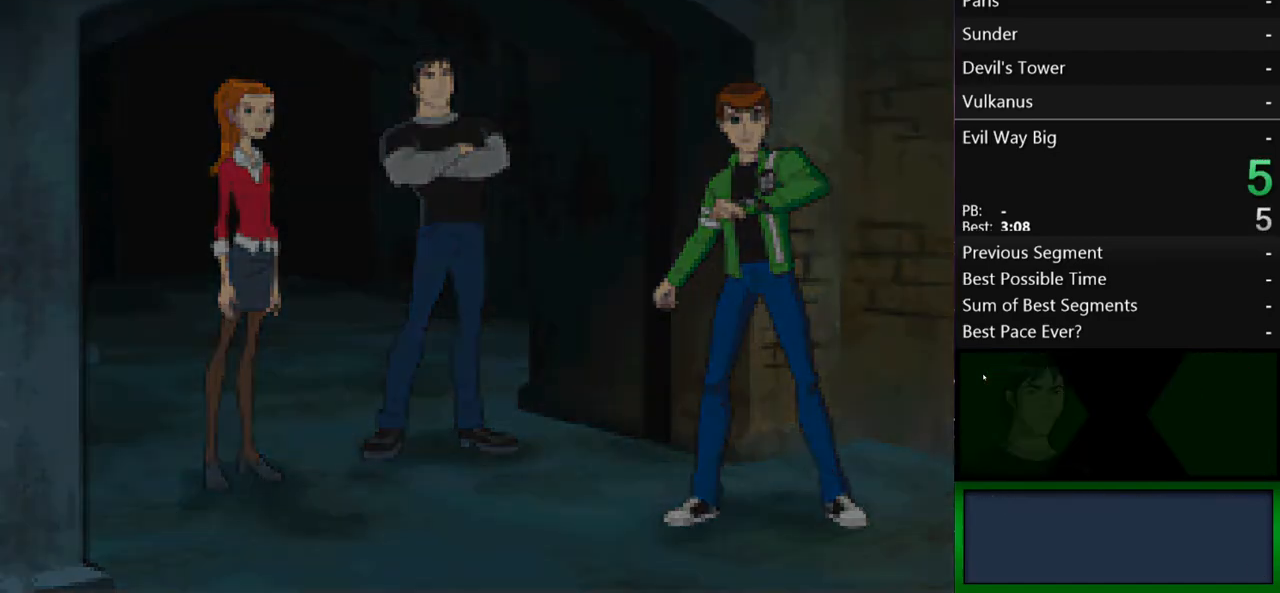
{"buttons": [], "left_stick": "center", "right_stick": "center", "events": [[33, "B", "up"], [100, "B", "down"], [167, "B", "up"], [300, "B", "down"], [333, "B", "up"], [400, "B", "down"], [467, "B", "up"]]}
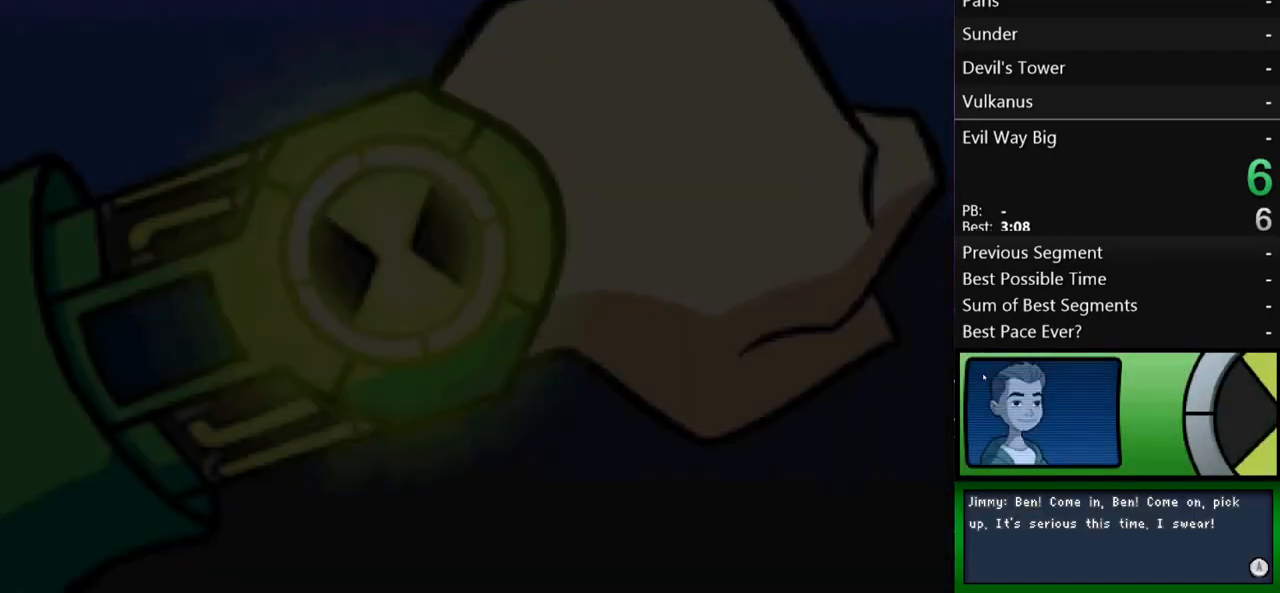
{"buttons": ["B"], "left_stick": "center", "right_stick": "center", "events": [[67, "B", "down"], [100, "B", "up"], [167, "B", "down"], [267, "B", "up"], [367, "B", "down"], [400, "B", "up"], [467, "B", "down"]]}
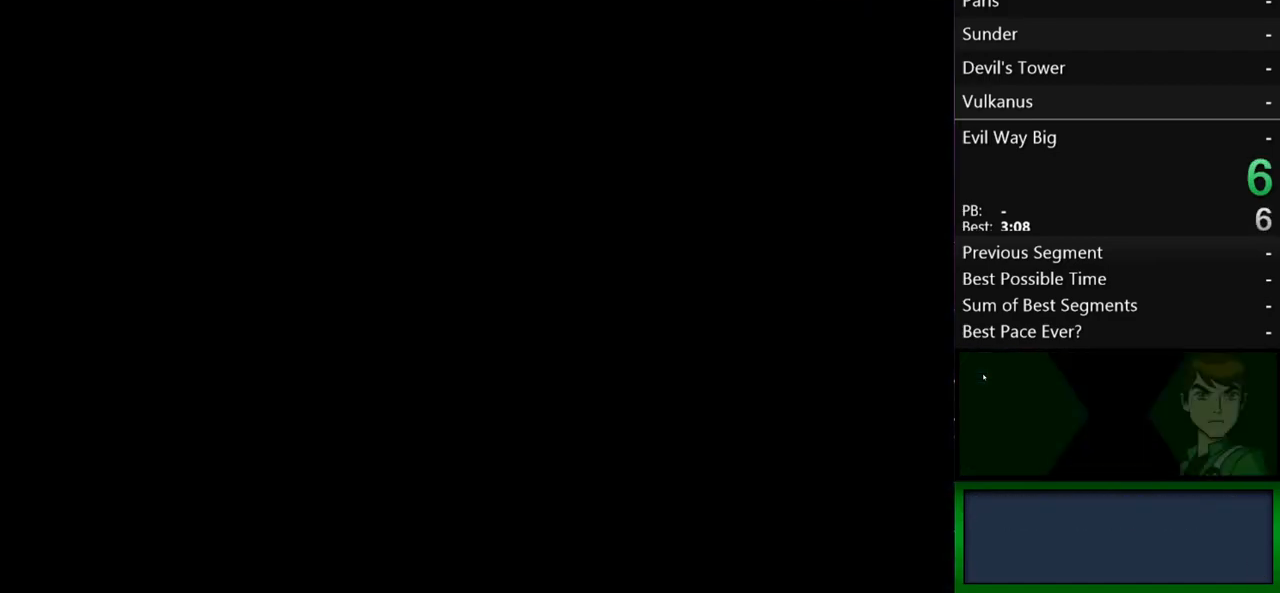
{"buttons": [], "left_stick": "center", "right_stick": "center", "events": [[67, "B", "up"], [133, "B", "down"], [167, "B", "up"], [300, "B", "down"], [333, "B", "up"], [400, "B", "down"], [467, "B", "up"]]}
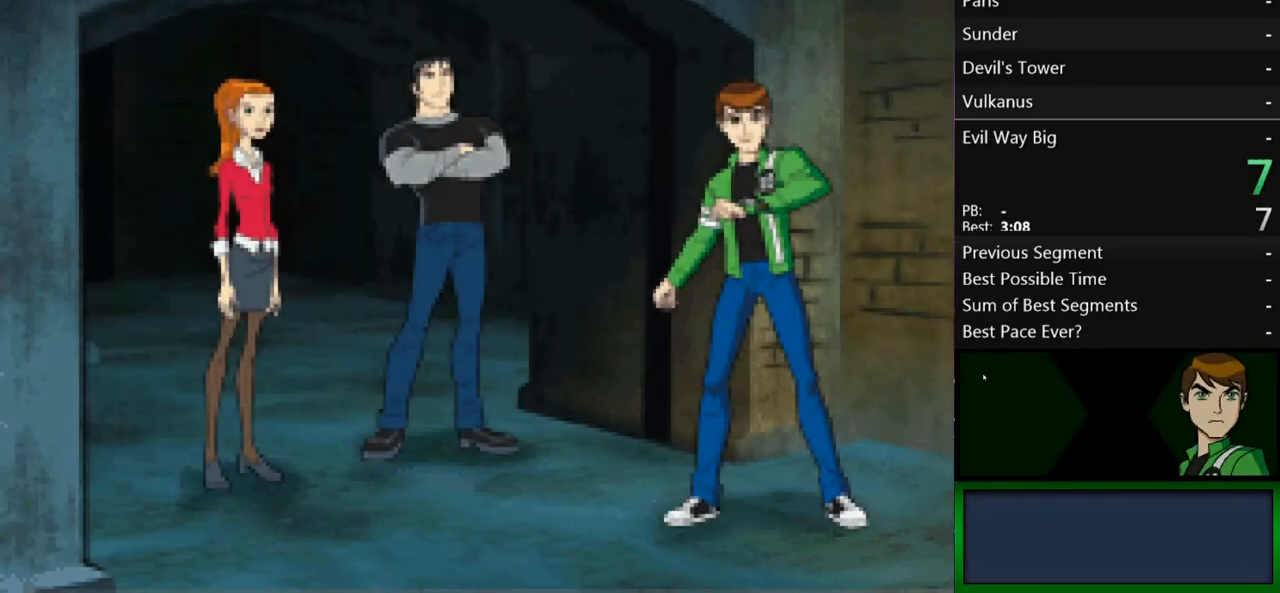
{"buttons": [], "left_stick": "center", "right_stick": "center", "events": [[33, "B", "down"], [133, "B", "up"], [333, "B", "down"], [400, "B", "up"]]}
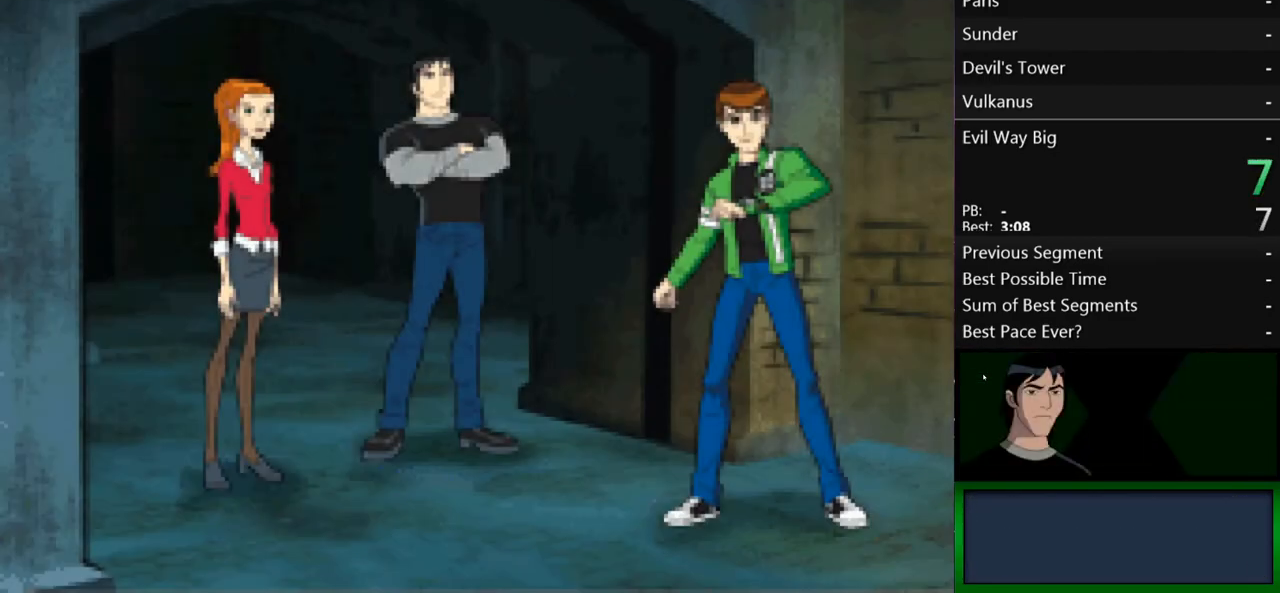
{"buttons": [], "left_stick": "center", "right_stick": "center", "events": [[100, "B", "down"], [167, "B", "up"], [333, "B", "down"], [467, "B", "up"]]}
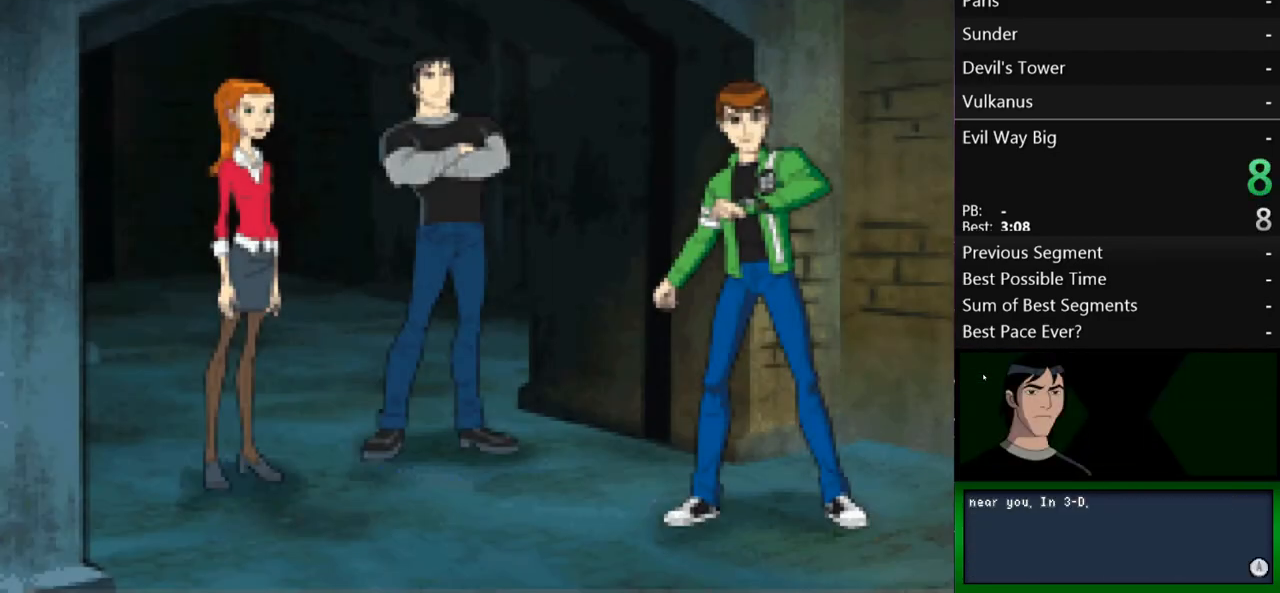
{"buttons": ["B"], "left_stick": "center", "right_stick": "center", "events": [[33, "B", "down"], [100, "B", "up"], [167, "B", "down"], [233, "B", "up"], [500, "B", "down"]]}
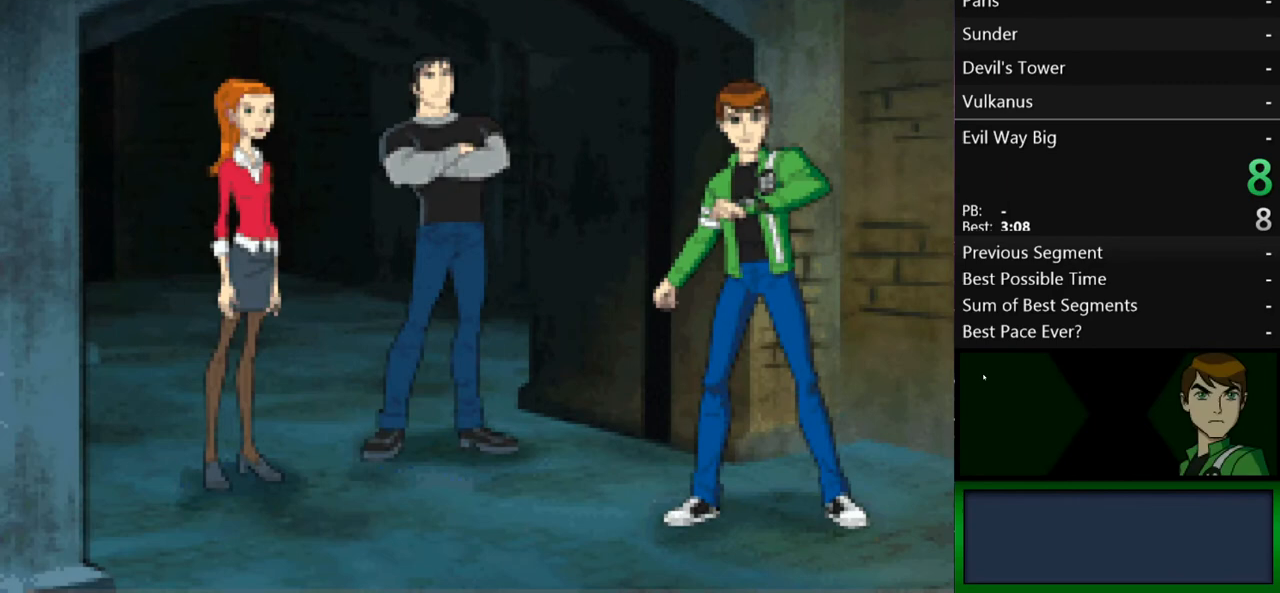
{"buttons": [], "left_stick": "center", "right_stick": "center", "events": [[33, "B", "up"], [100, "B", "down"], [133, "B", "up"], [233, "B", "down"], [300, "B", "up"]]}
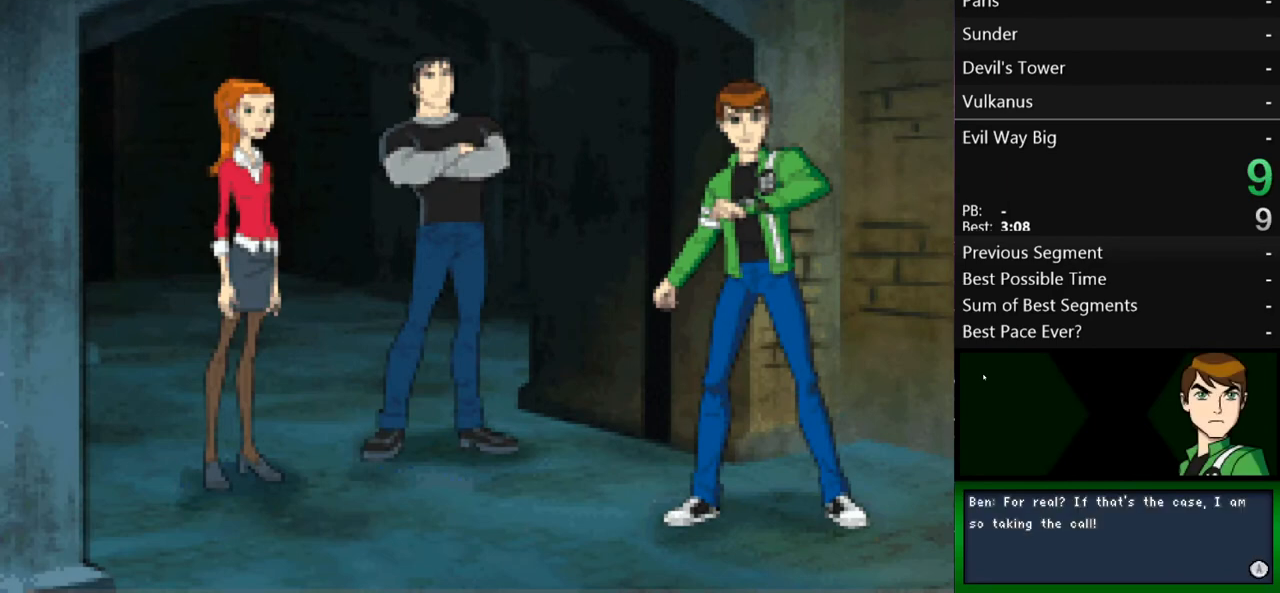
{"buttons": [], "left_stick": "center", "right_stick": "center", "events": [[67, "B", "down"], [100, "B", "up"], [167, "B", "down"], [200, "B", "up"], [300, "B", "down"], [367, "B", "up"], [433, "B", "down"], [467, "B", "up"]]}
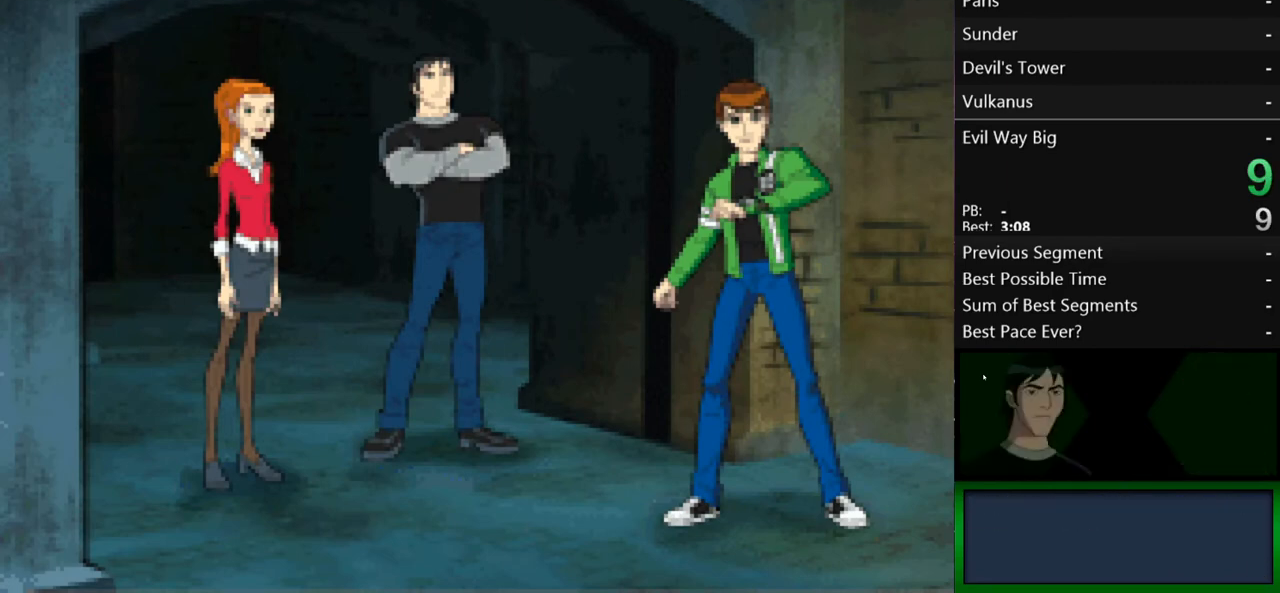
{"buttons": ["B"], "left_stick": "center", "right_stick": "center", "events": [[33, "B", "down"], [100, "B", "up"], [167, "B", "down"], [233, "B", "up"], [300, "B", "down"], [367, "B", "up"], [467, "B", "down"]]}
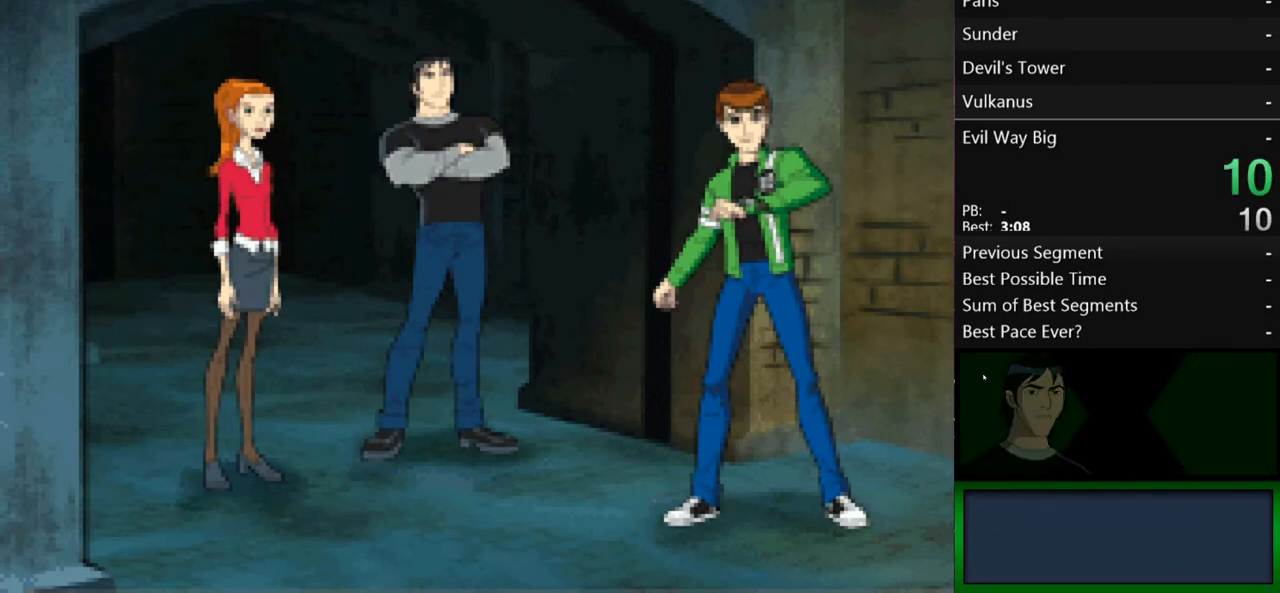
{"buttons": ["B"], "left_stick": "center", "right_stick": "center", "events": [[33, "B", "up"], [67, "B", "down"], [133, "B", "up"], [233, "B", "down"], [267, "B", "up"], [333, "B", "down"], [400, "B", "up"], [500, "B", "down"]]}
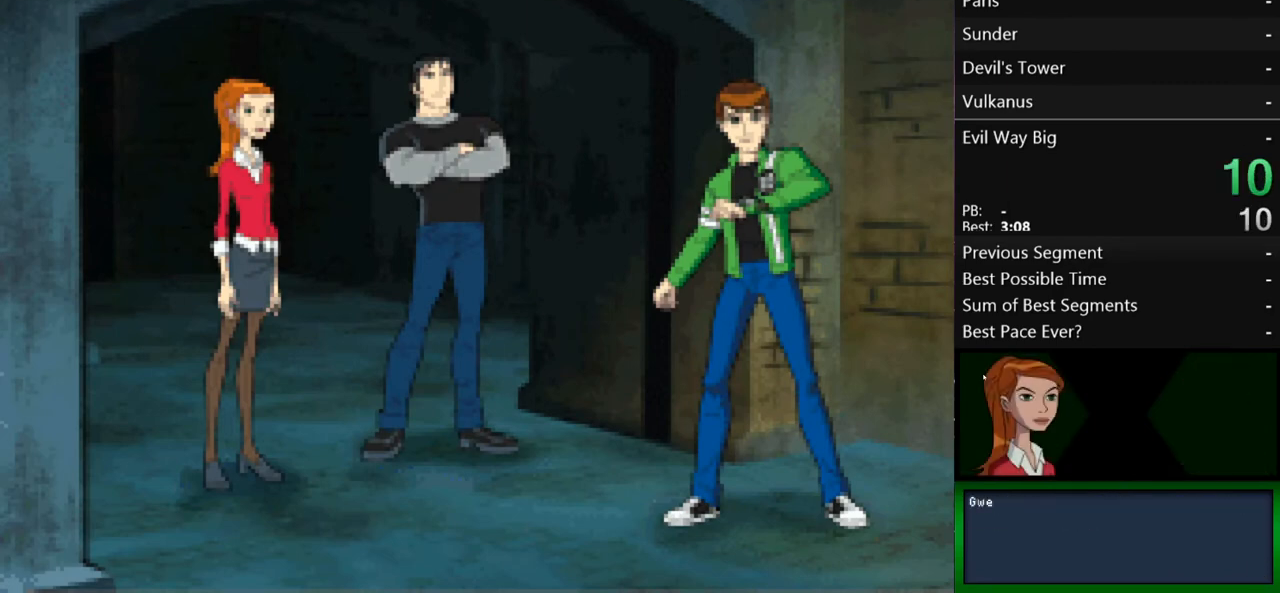
{"buttons": [], "left_stick": "center", "right_stick": "center", "events": [[67, "B", "up"], [100, "B", "down"], [167, "B", "up"], [267, "B", "down"], [333, "B", "up"], [400, "B", "down"], [500, "B", "up"]]}
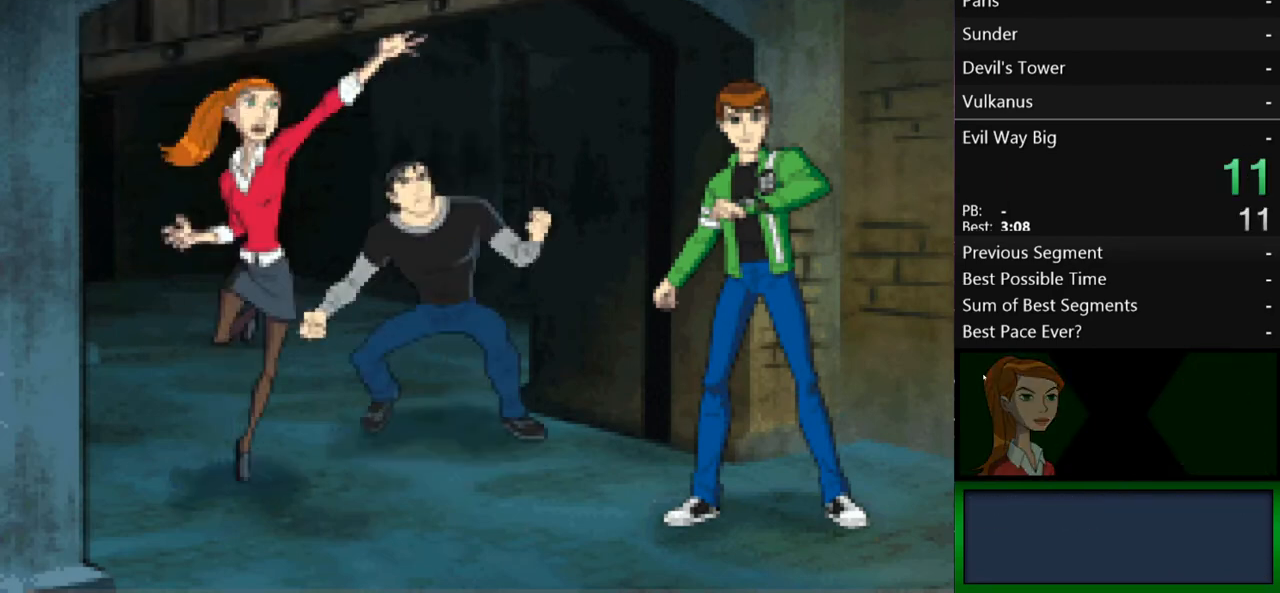
{"buttons": ["B"], "left_stick": "center", "right_stick": "center", "events": [[67, "B", "down"], [133, "B", "up"], [200, "B", "down"], [267, "B", "up"], [333, "B", "down"], [400, "B", "up"], [467, "B", "down"]]}
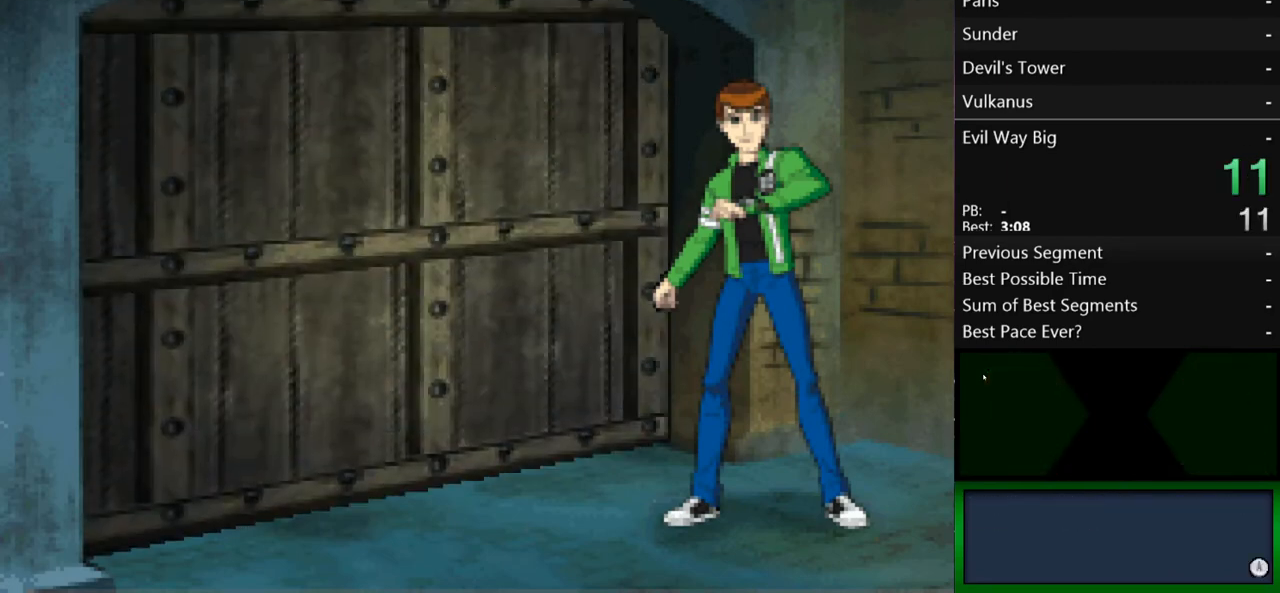
{"buttons": [], "left_stick": "center", "right_stick": "center", "events": [[33, "B", "up"], [133, "B", "down"], [200, "B", "up"], [267, "B", "down"], [367, "B", "up"], [400, "B", "down"], [467, "B", "up"]]}
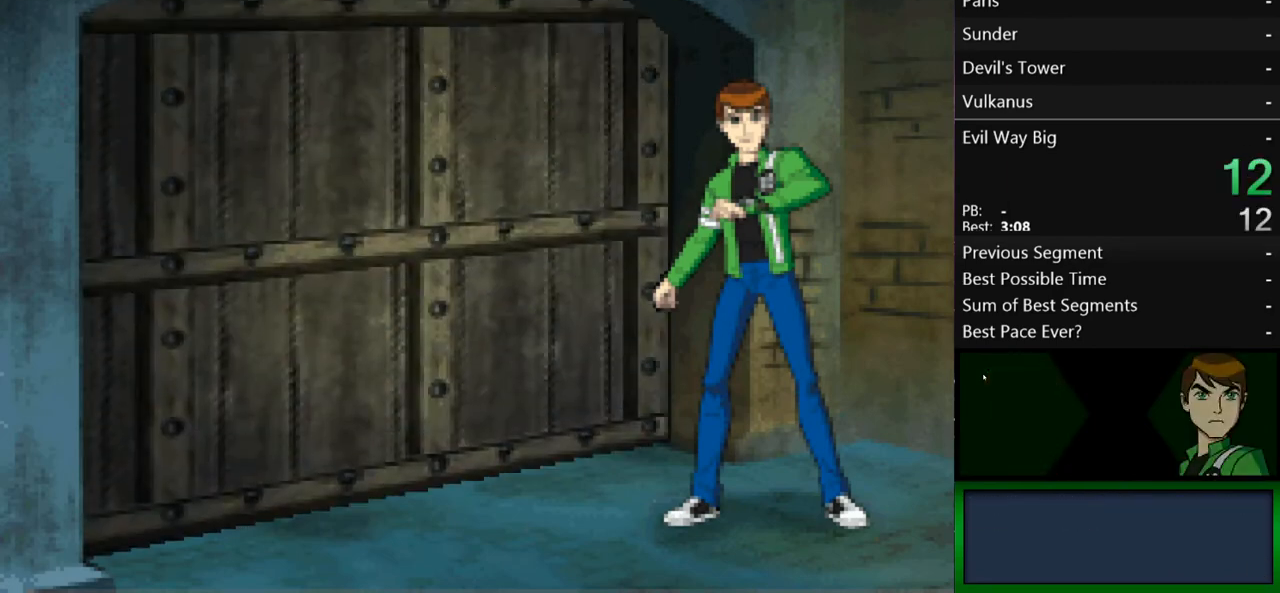
{"buttons": [], "left_stick": "center", "right_stick": "center", "events": [[33, "B", "down"], [100, "B", "up"], [167, "B", "down"], [200, "B", "up"], [267, "B", "down"], [367, "B", "up"], [433, "B", "down"], [467, "B", "up"]]}
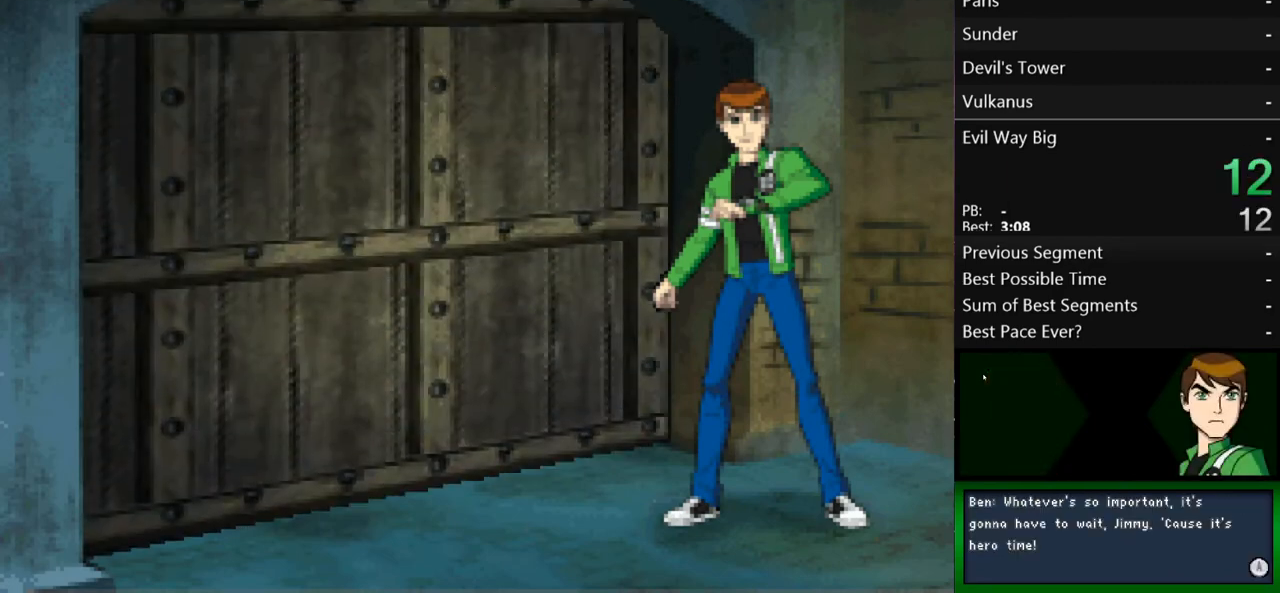
{"buttons": [], "left_stick": "center", "right_stick": "center", "events": [[67, "B", "down"], [133, "B", "up"], [200, "B", "down"], [233, "B", "up"], [300, "B", "down"], [400, "B", "up"], [467, "B", "down"], [500, "B", "up"]]}